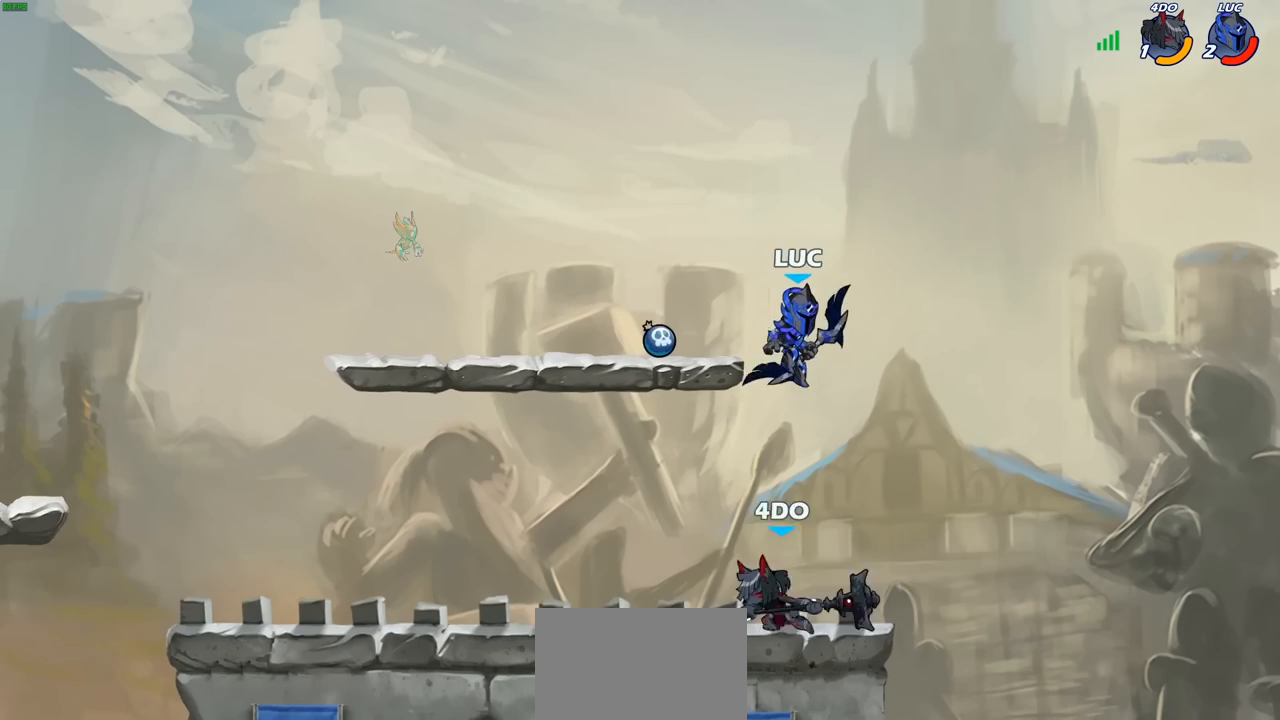
Gameplay with a controller (PlayStation layout); each line is a JSON object with the inputs held at the frame after it. "events" lists button and stick changes between this image and that frame as [ms after this image, input, new state], when the widget could be followed in between.
{"buttons": [], "left_stick": "center", "right_stick": "center", "events": [[33, "SQUARE", "down"], [117, "SQUARE", "up"], [200, "left_stick", "center"]]}
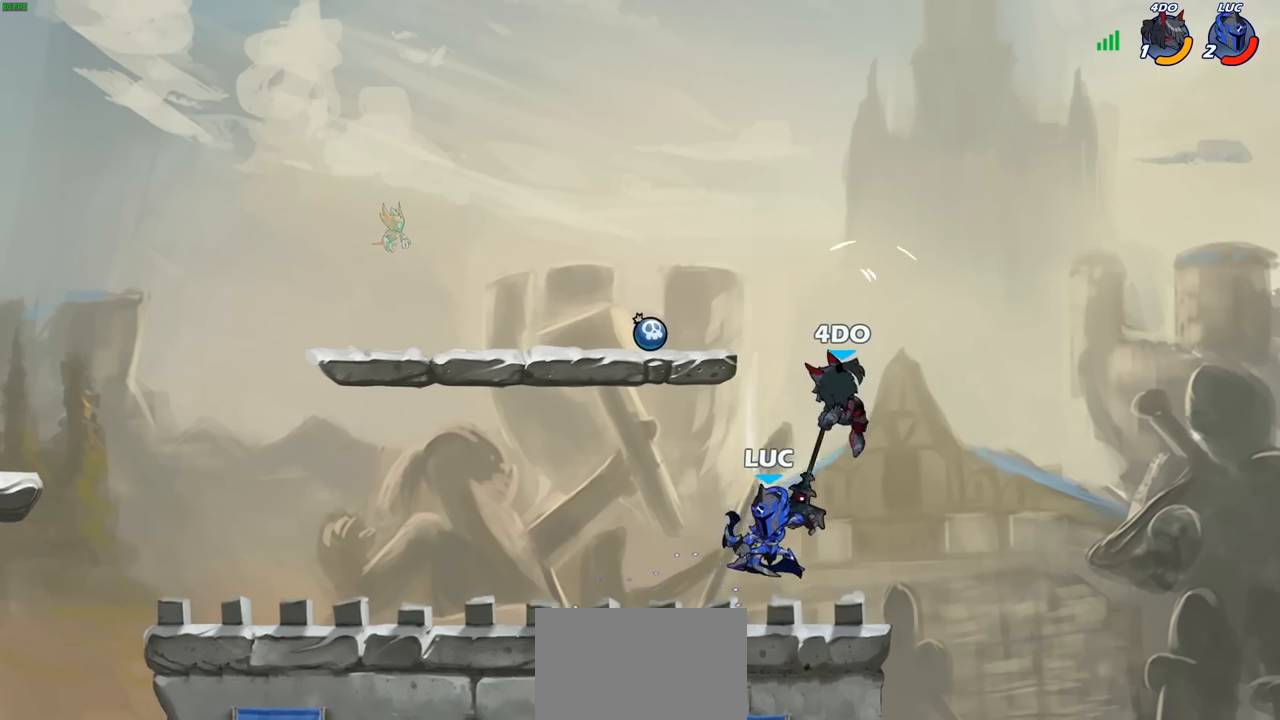
{"buttons": [], "left_stick": "center", "right_stick": "center", "events": [[233, "SQUARE", "down"], [333, "SQUARE", "up"]]}
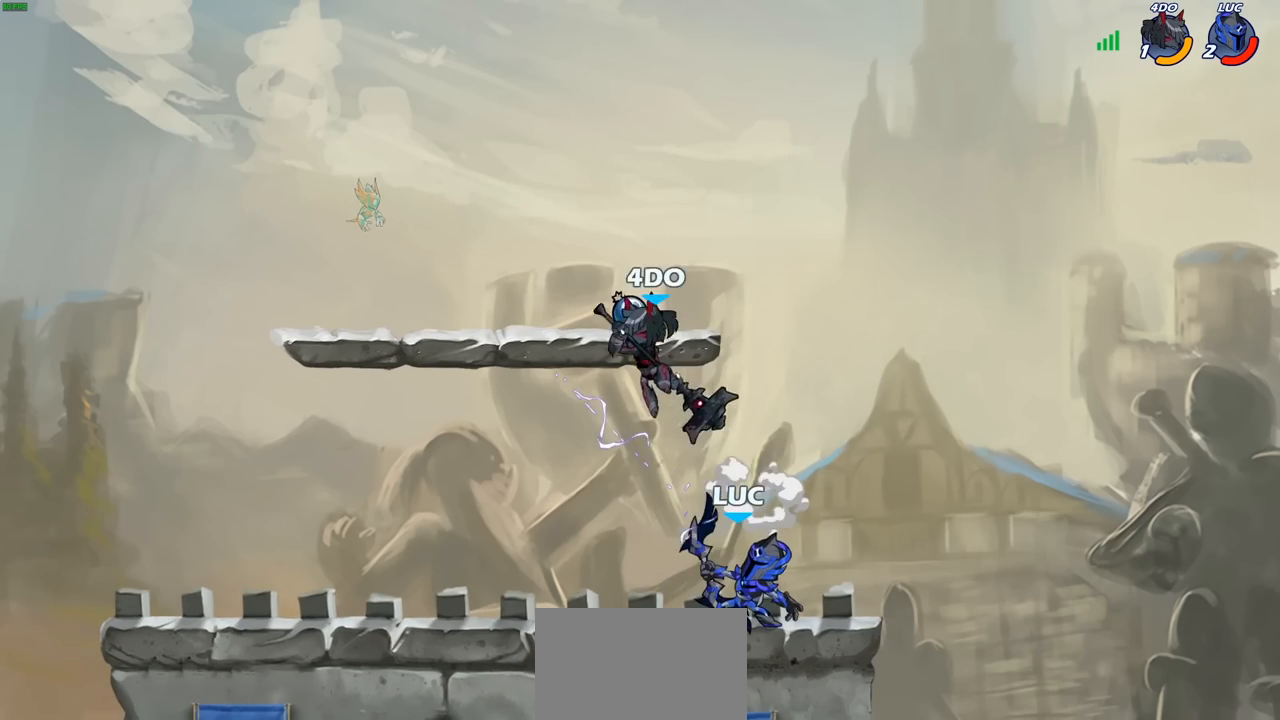
{"buttons": [], "left_stick": "center", "right_stick": "center", "events": []}
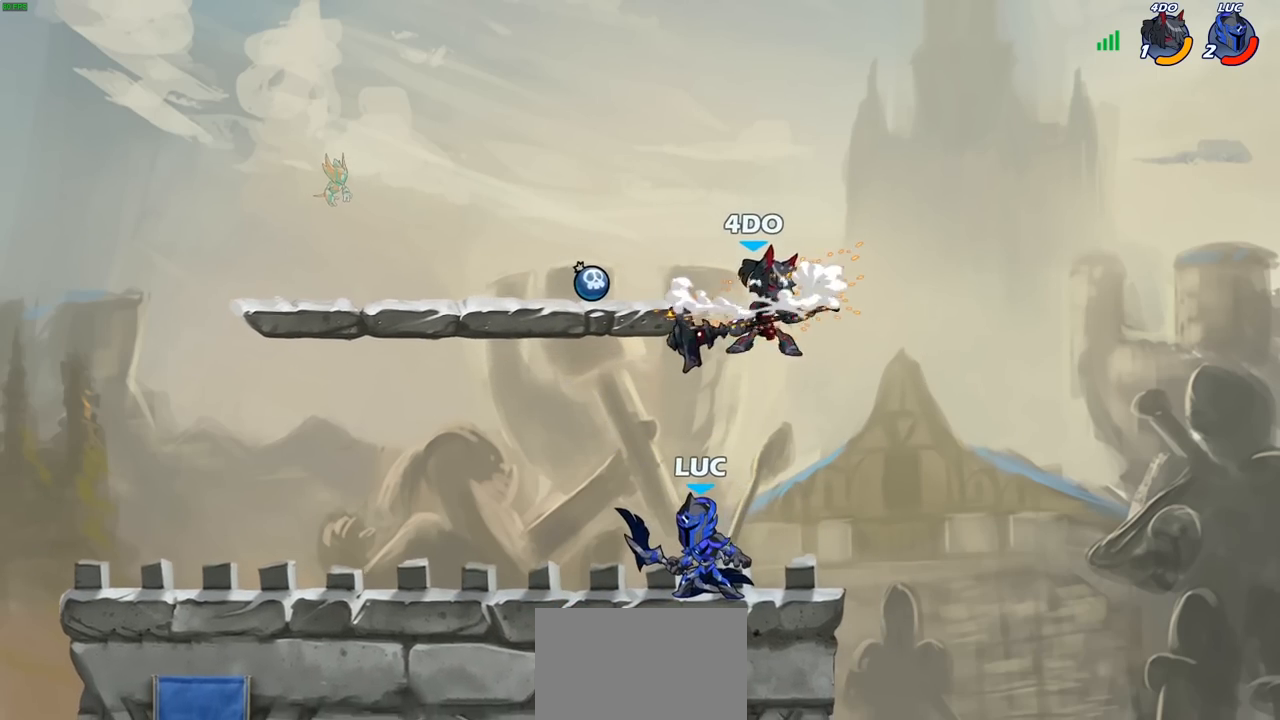
{"buttons": [], "left_stick": "center", "right_stick": "center", "events": [[67, "left_stick", "down"], [83, "CIRCLE", "down"], [300, "CIRCLE", "up"], [350, "left_stick", "center"]]}
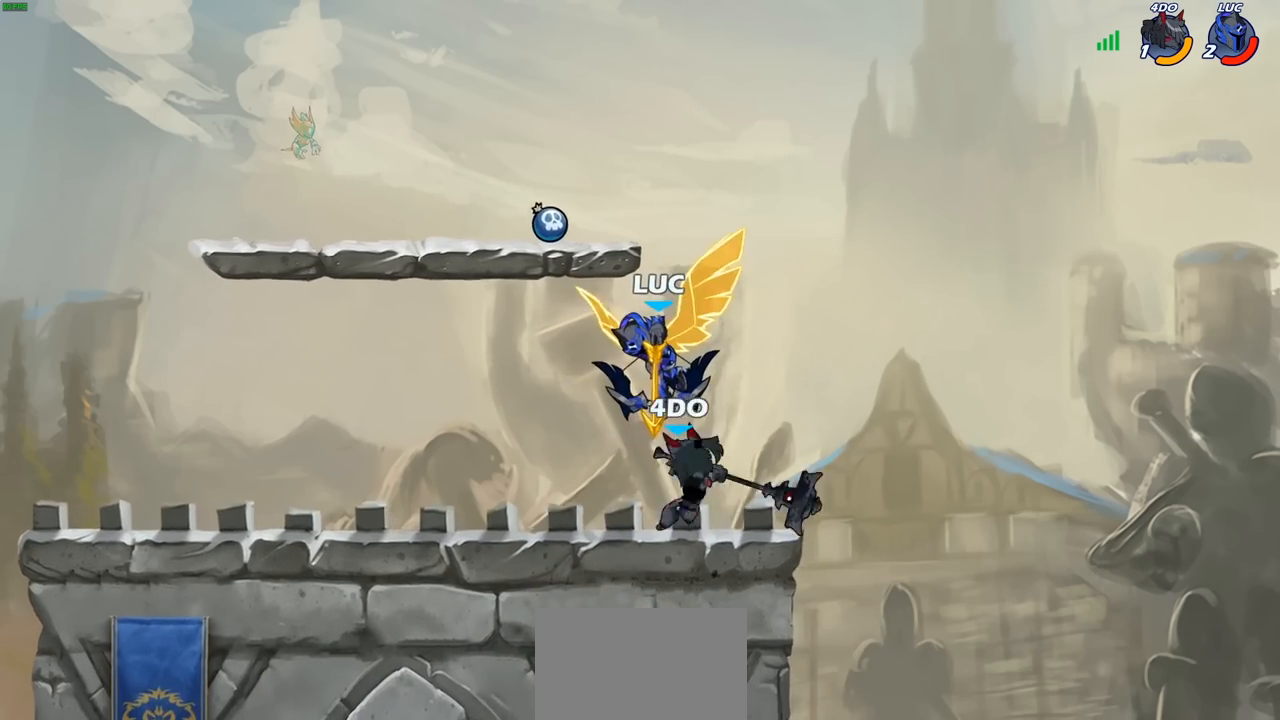
{"buttons": [], "left_stick": "center", "right_stick": "center", "events": []}
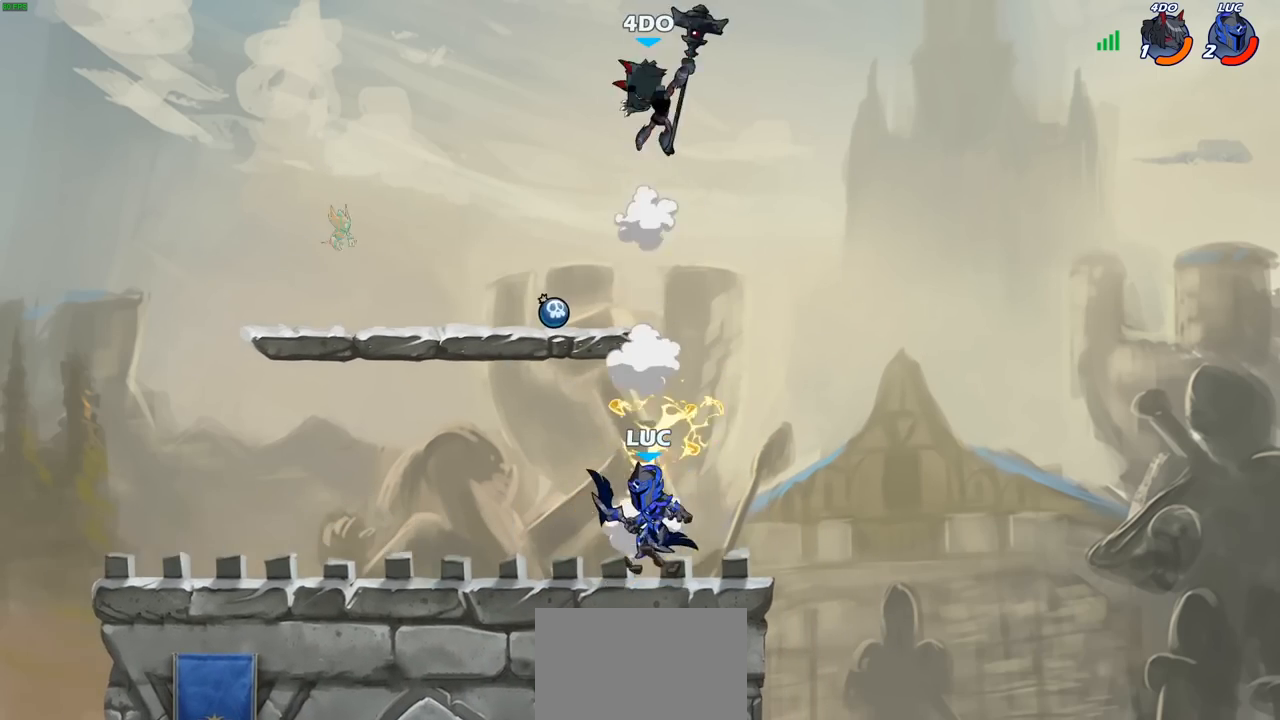
{"buttons": [], "left_stick": "center", "right_stick": "center", "events": [[67, "left_stick", "left"], [117, "CROSS", "down"], [250, "CROSS", "up"], [467, "left_stick", "center"]]}
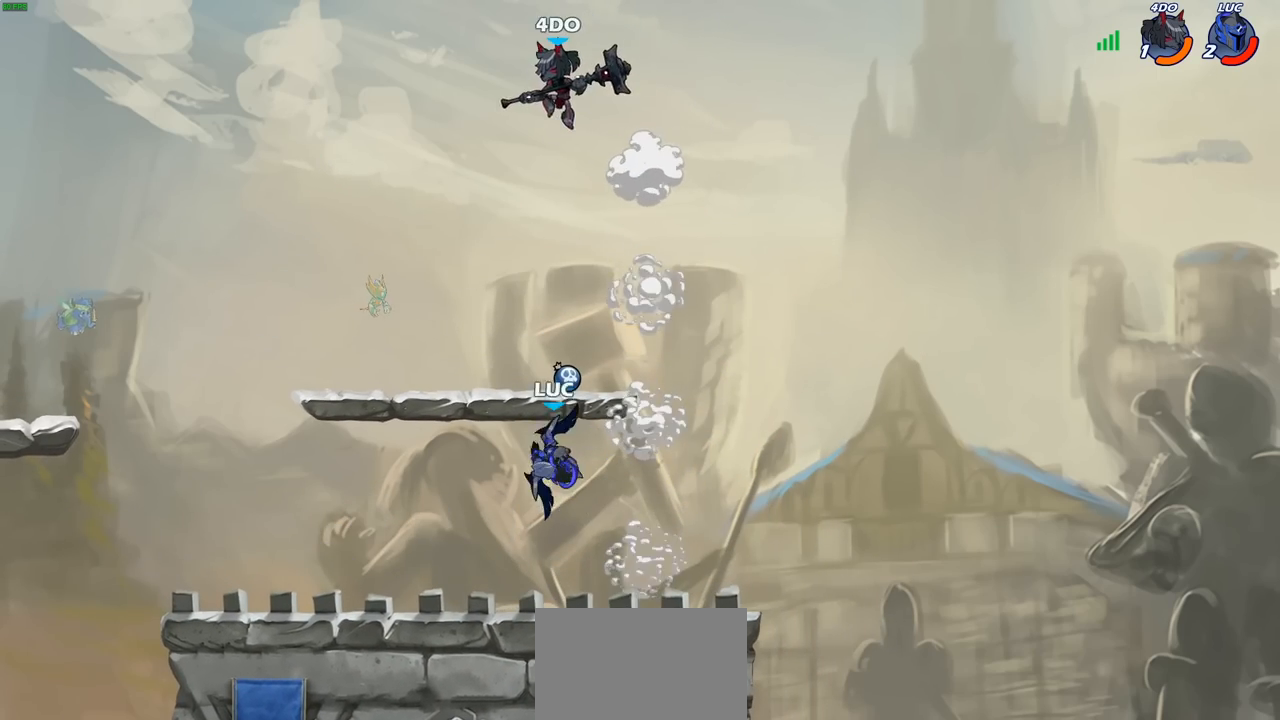
{"buttons": [], "left_stick": "center", "right_stick": "center", "events": []}
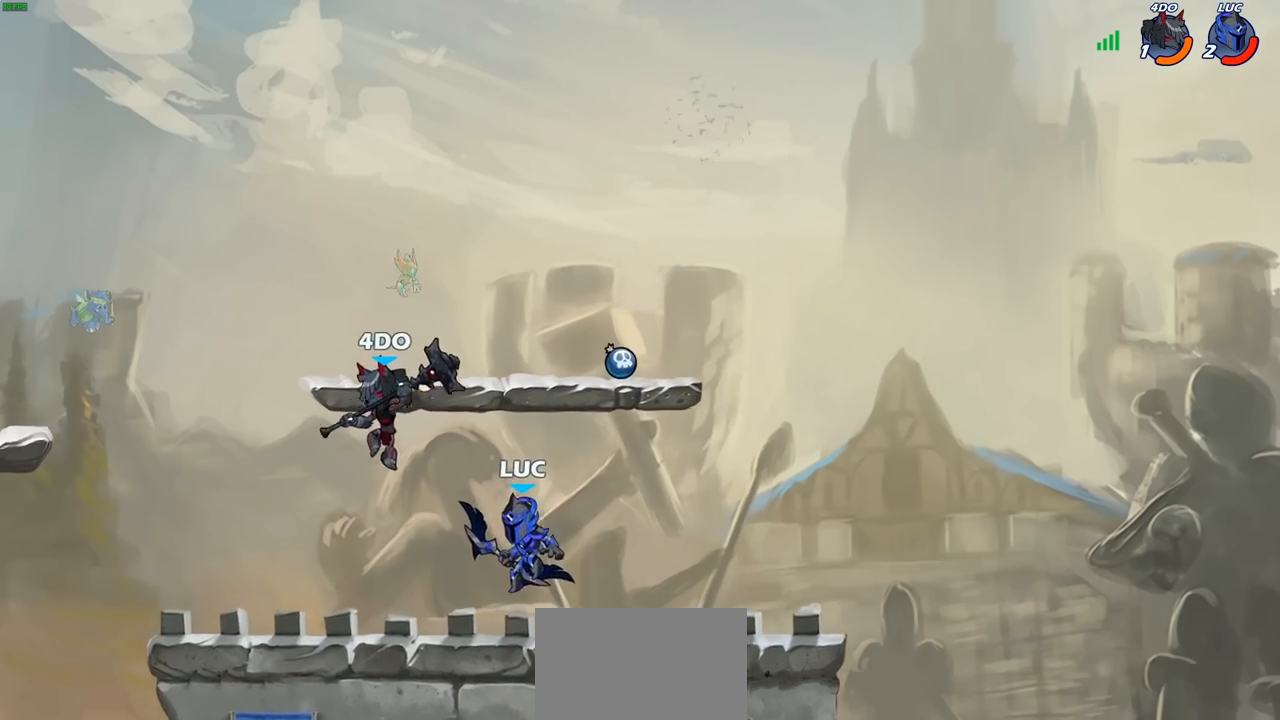
{"buttons": [], "left_stick": "center", "right_stick": "center", "events": [[67, "R2", "down"], [133, "left_stick", "left"], [167, "CIRCLE", "down"], [167, "R2", "up"], [250, "CIRCLE", "up"], [317, "left_stick", "center"]]}
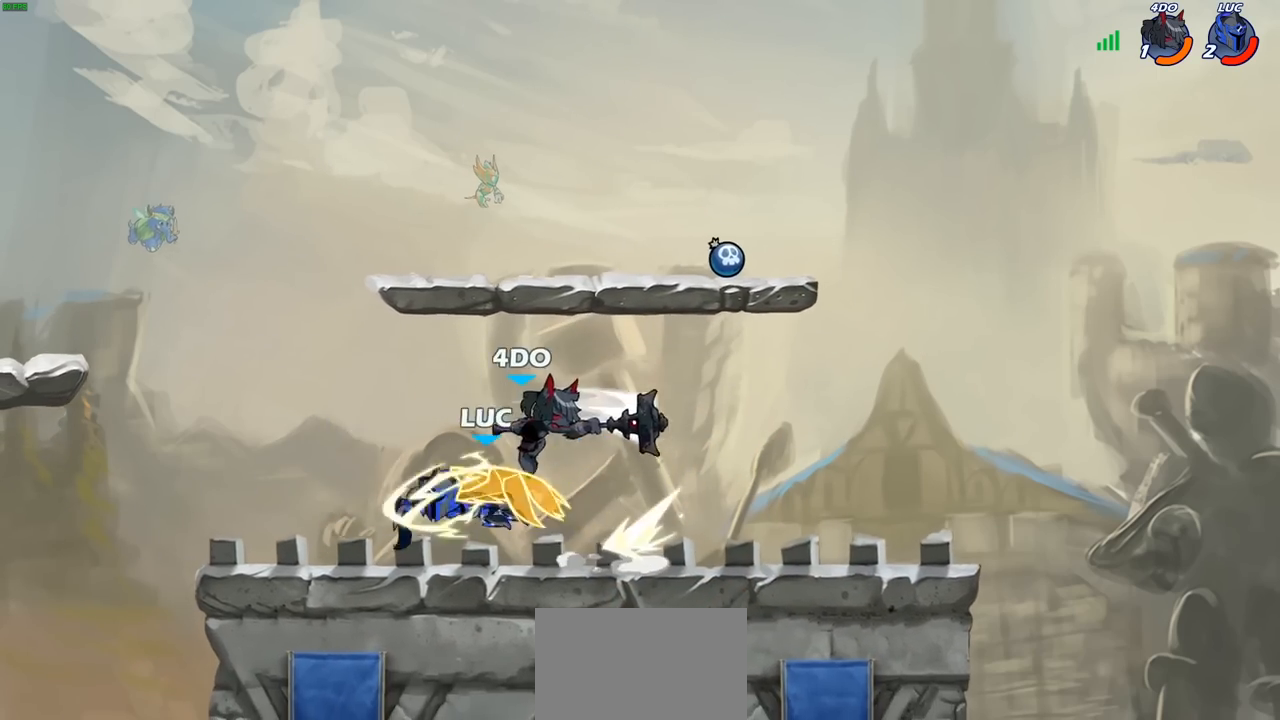
{"buttons": [], "left_stick": "left", "right_stick": "center", "events": [[433, "left_stick", "left"]]}
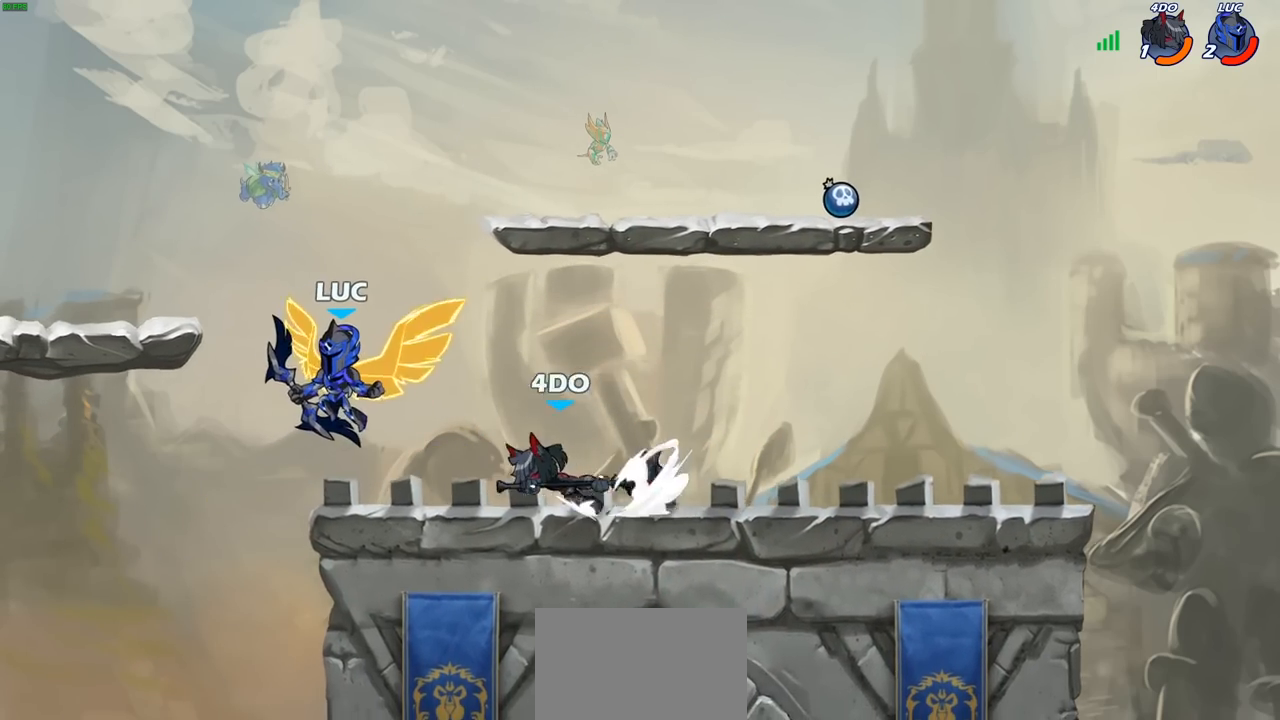
{"buttons": [], "left_stick": "up-right", "right_stick": "center", "events": [[133, "left_stick", "up-left"], [183, "CROSS", "down"], [267, "left_stick", "up-right"], [350, "CROSS", "up"]]}
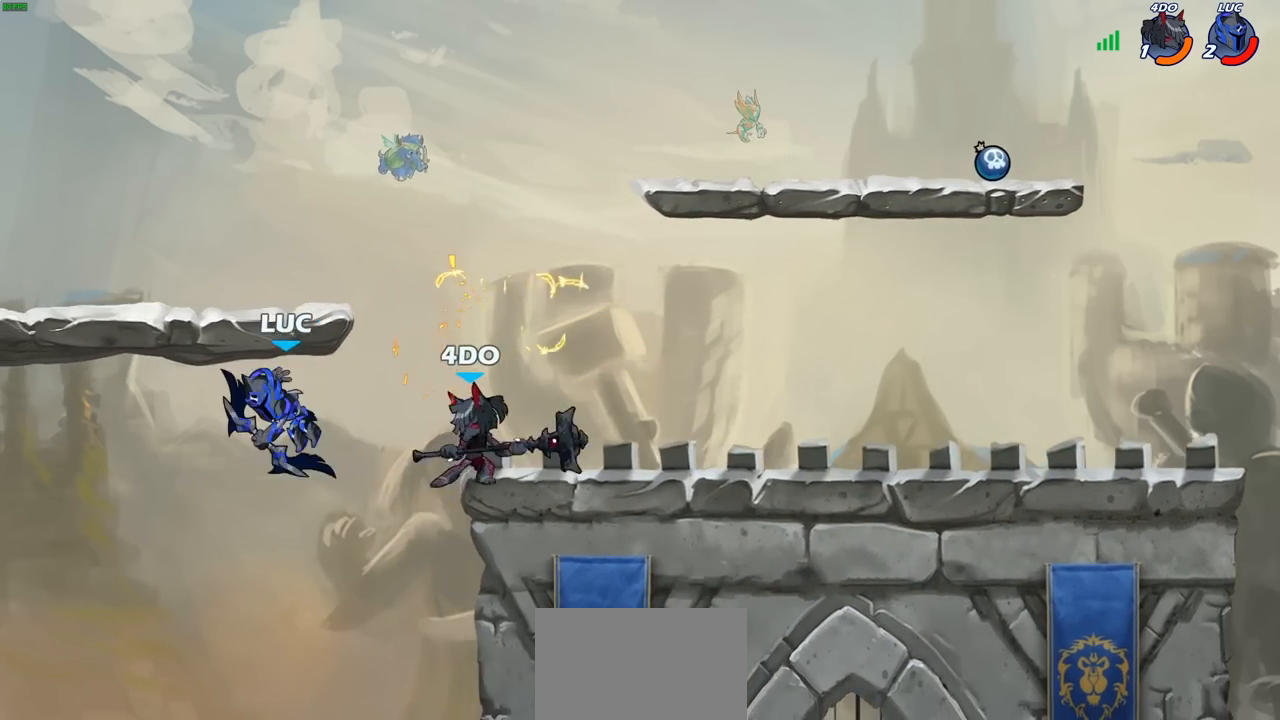
{"buttons": [], "left_stick": "center", "right_stick": "center", "events": [[17, "left_stick", "center"], [117, "CIRCLE", "down"], [217, "CIRCLE", "up"]]}
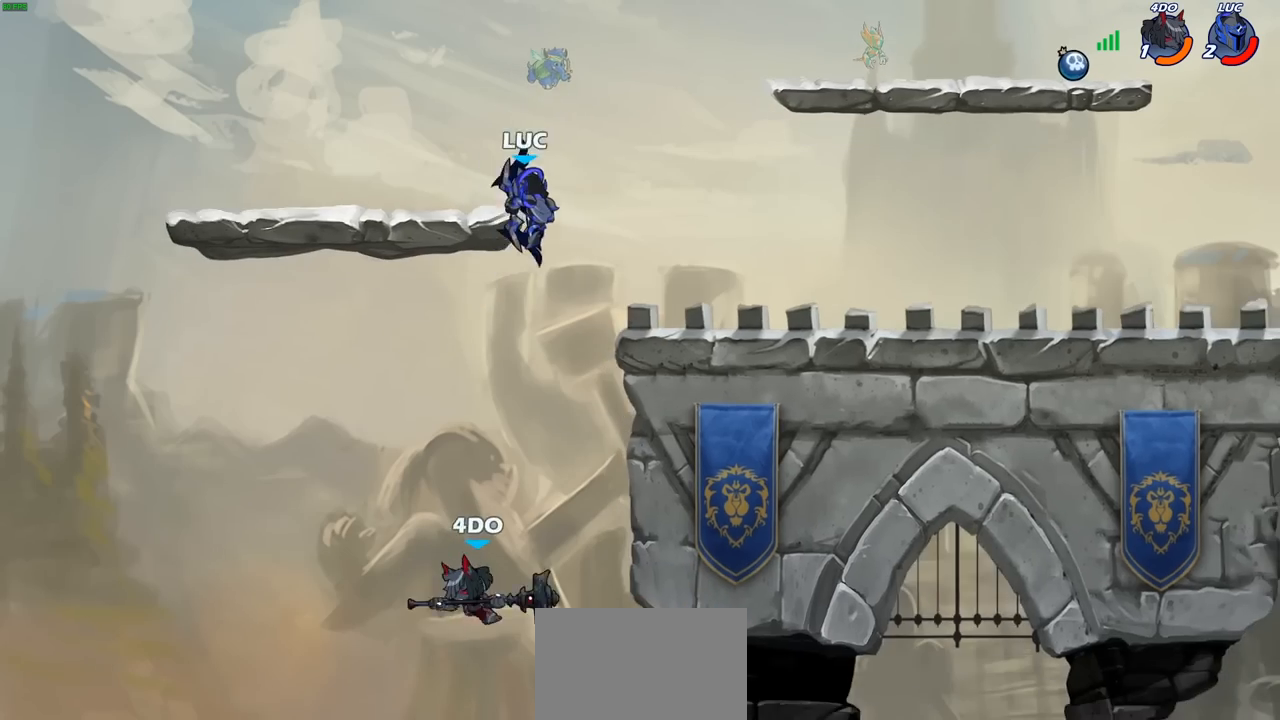
{"buttons": ["CIRCLE"], "left_stick": "down-left", "right_stick": "center", "events": [[200, "left_stick", "down-left"], [250, "CIRCLE", "down"]]}
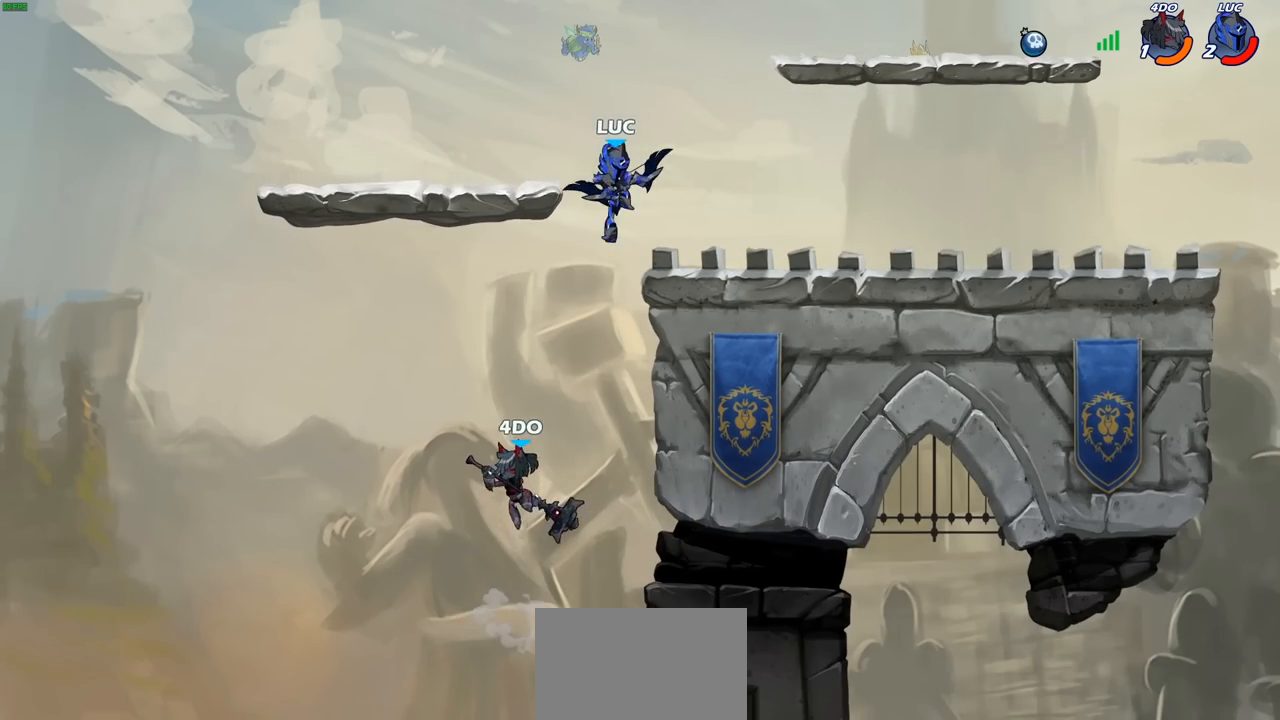
{"buttons": [], "left_stick": "down-left", "right_stick": "center", "events": [[467, "CIRCLE", "up"]]}
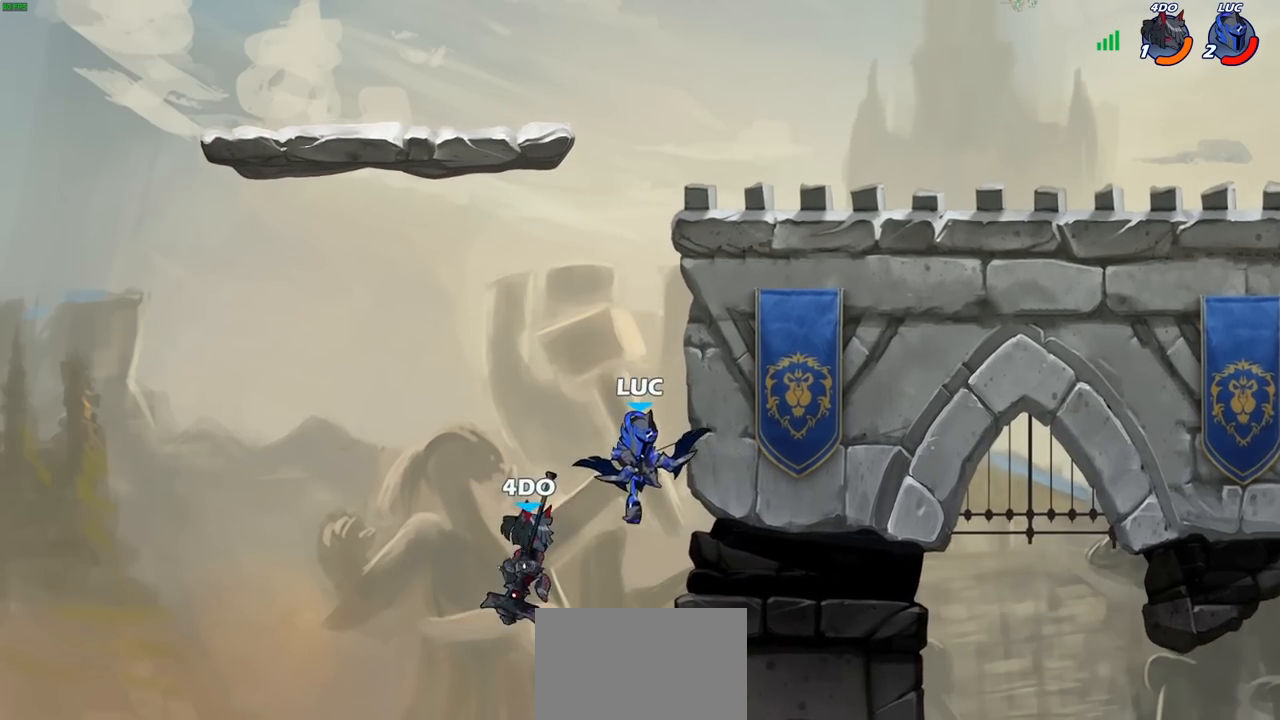
{"buttons": [], "left_stick": "right", "right_stick": "center", "events": [[17, "left_stick", "center"], [200, "left_stick", "right"]]}
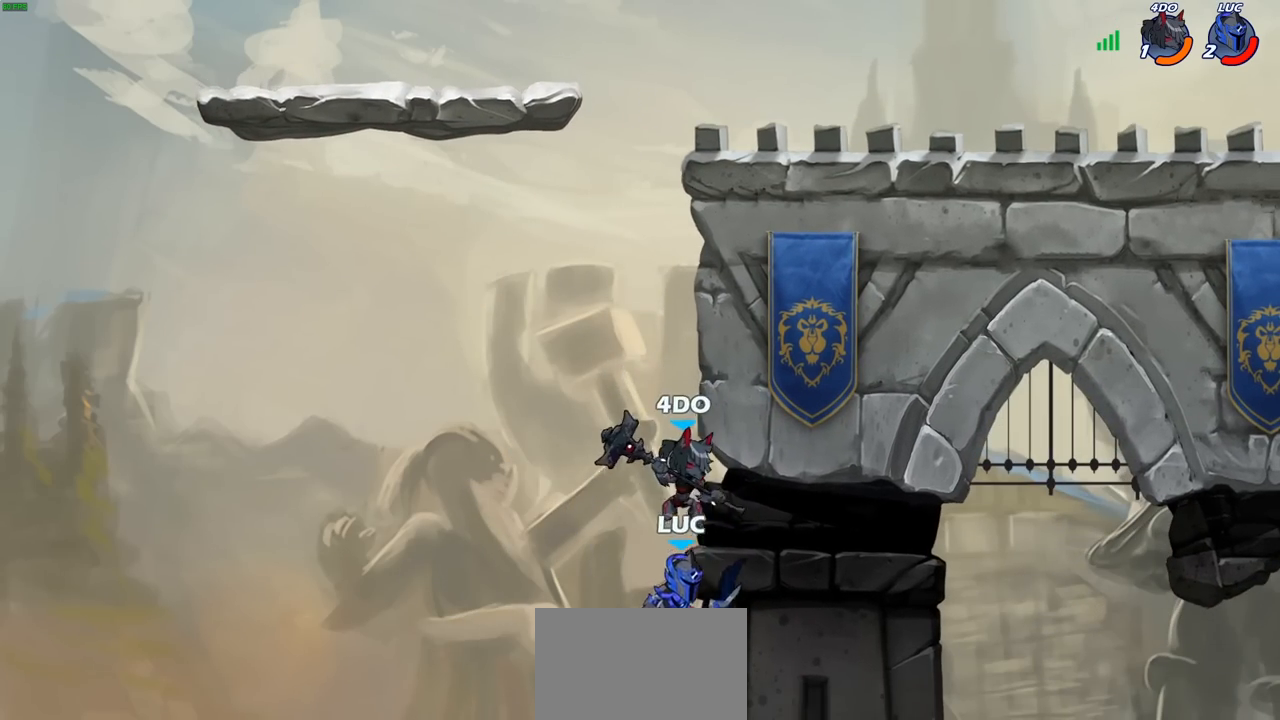
{"buttons": [], "left_stick": "up-right", "right_stick": "center", "events": [[17, "left_stick", "up-left"], [33, "CROSS", "down"], [200, "CROSS", "up"], [300, "CROSS", "down"], [350, "left_stick", "up-right"], [500, "CROSS", "up"]]}
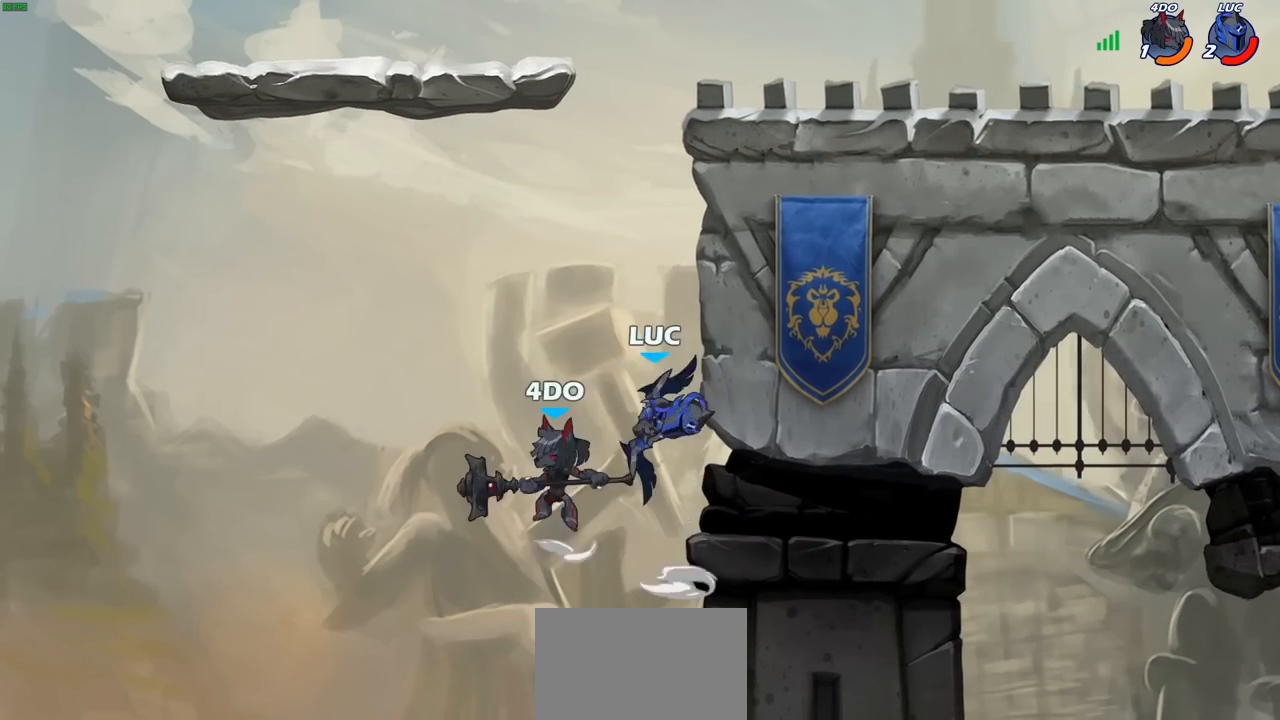
{"buttons": ["CROSS"], "left_stick": "up-right", "right_stick": "center", "events": [[267, "left_stick", "up-left"], [417, "left_stick", "up-right"], [467, "CROSS", "down"]]}
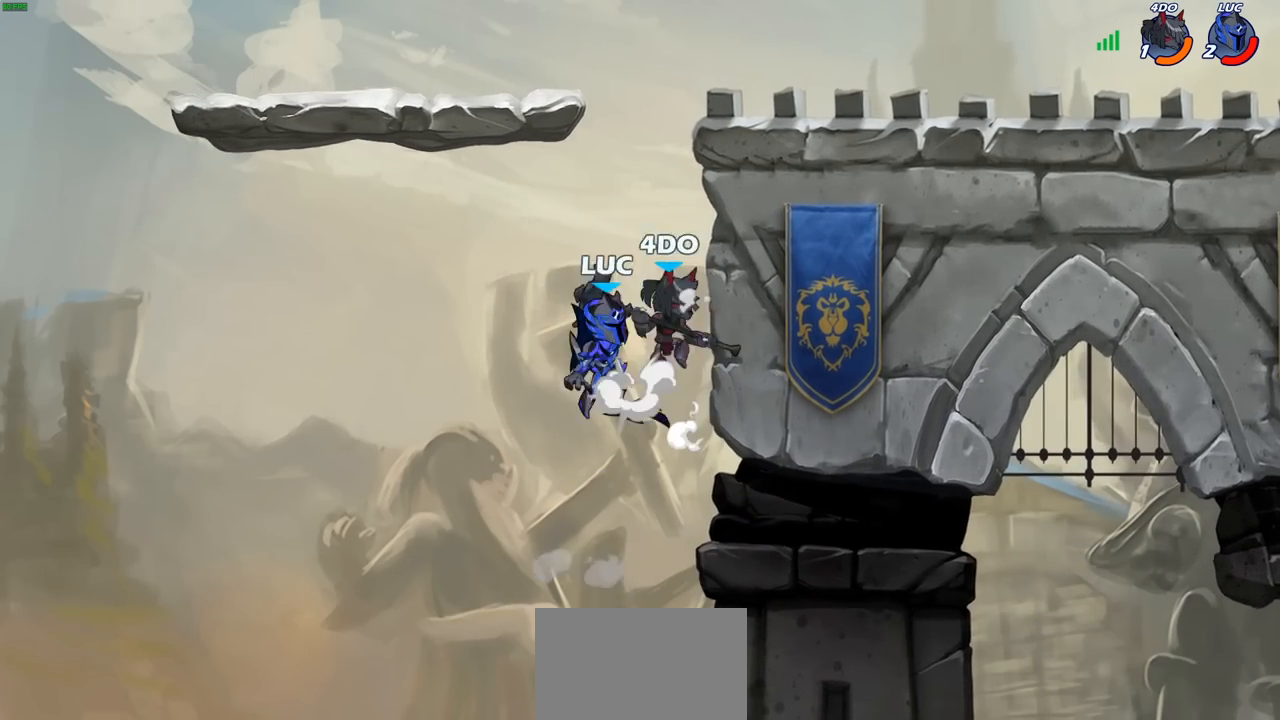
{"buttons": [], "left_stick": "left", "right_stick": "center", "events": [[17, "SQUARE", "down"], [17, "right_stick", "down-left"], [33, "CROSS", "up"], [100, "SQUARE", "up"], [100, "left_stick", "center"], [100, "right_stick", "center"], [283, "left_stick", "left"]]}
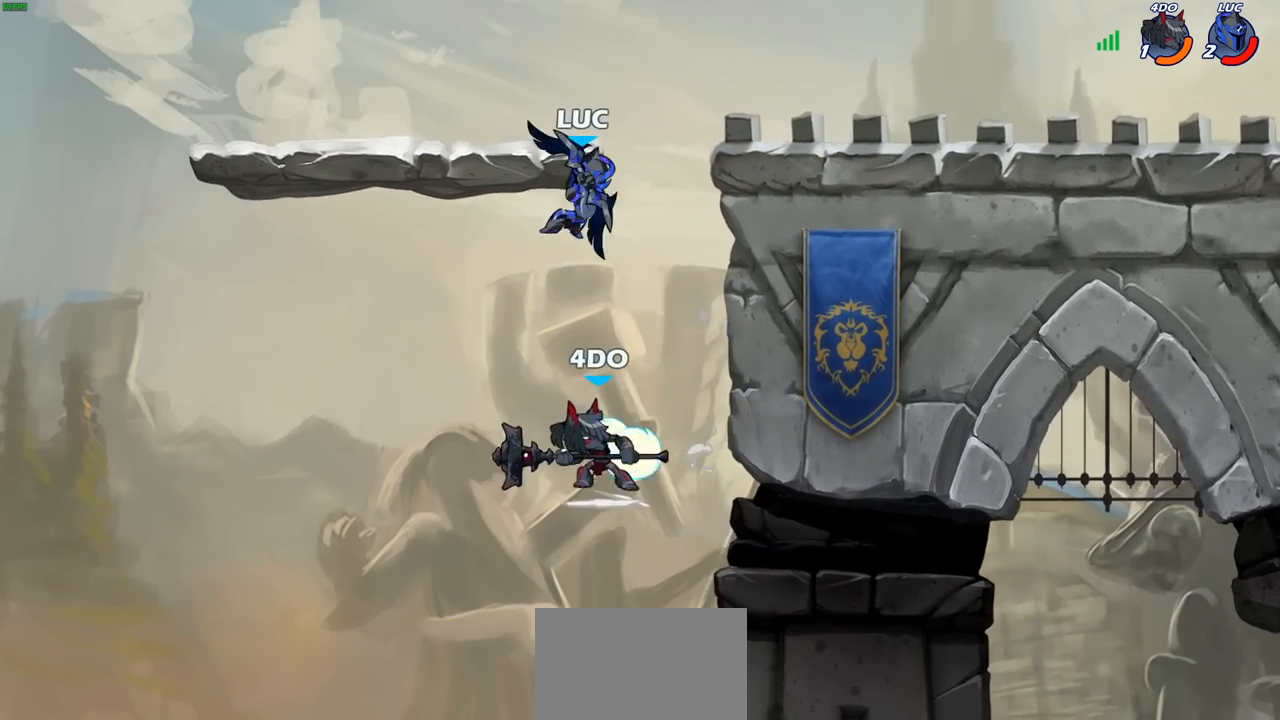
{"buttons": ["R2"], "left_stick": "down", "right_stick": "center", "events": [[250, "left_stick", "up"], [367, "R2", "down"], [367, "left_stick", "center"], [500, "left_stick", "down"]]}
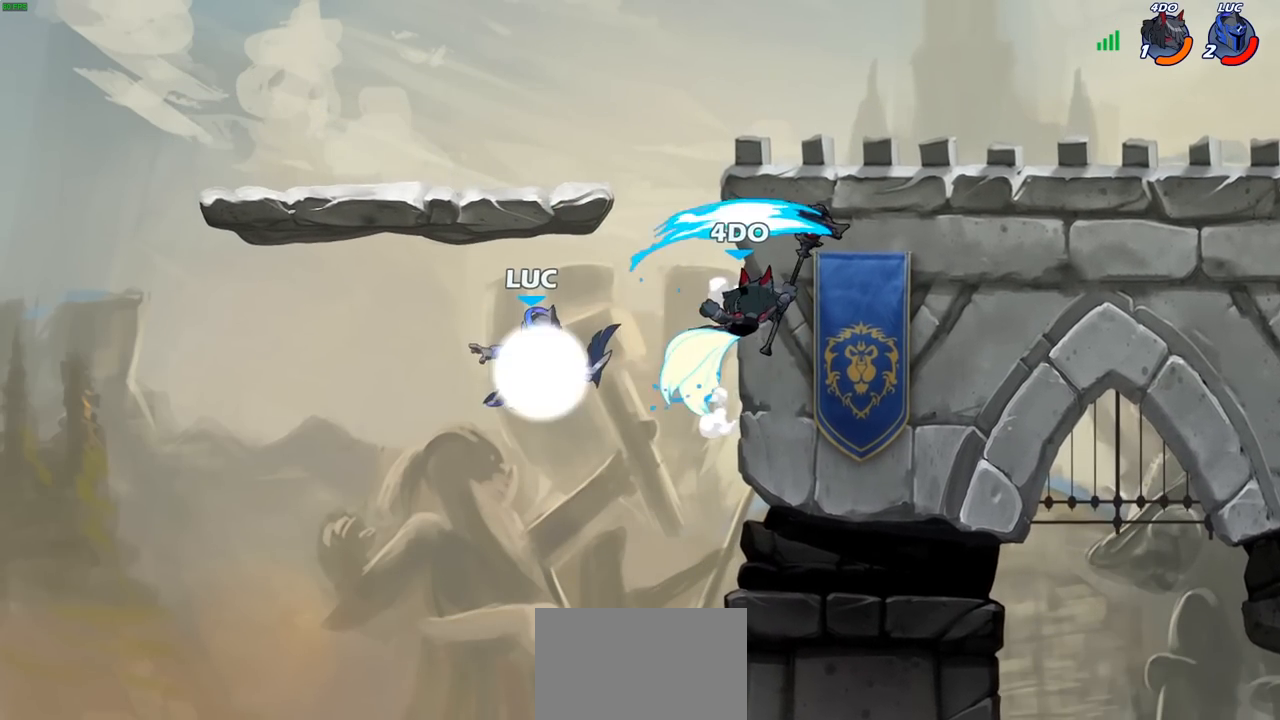
{"buttons": [], "left_stick": "center", "right_stick": "center", "events": [[33, "SQUARE", "down"], [50, "R2", "up"], [133, "SQUARE", "up"], [167, "left_stick", "center"]]}
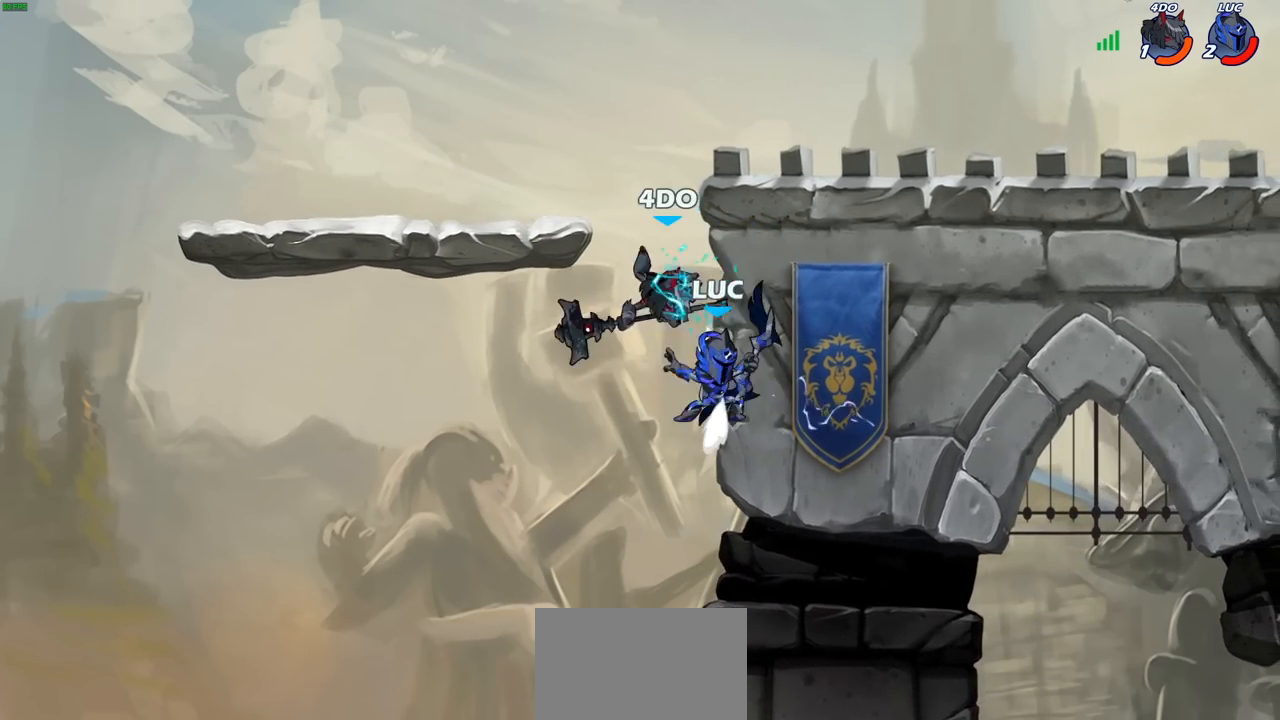
{"buttons": [], "left_stick": "up", "right_stick": "center", "events": [[17, "CROSS", "down"], [50, "SQUARE", "down"], [100, "CROSS", "up"], [100, "SQUARE", "up"], [317, "left_stick", "left"], [417, "left_stick", "up"]]}
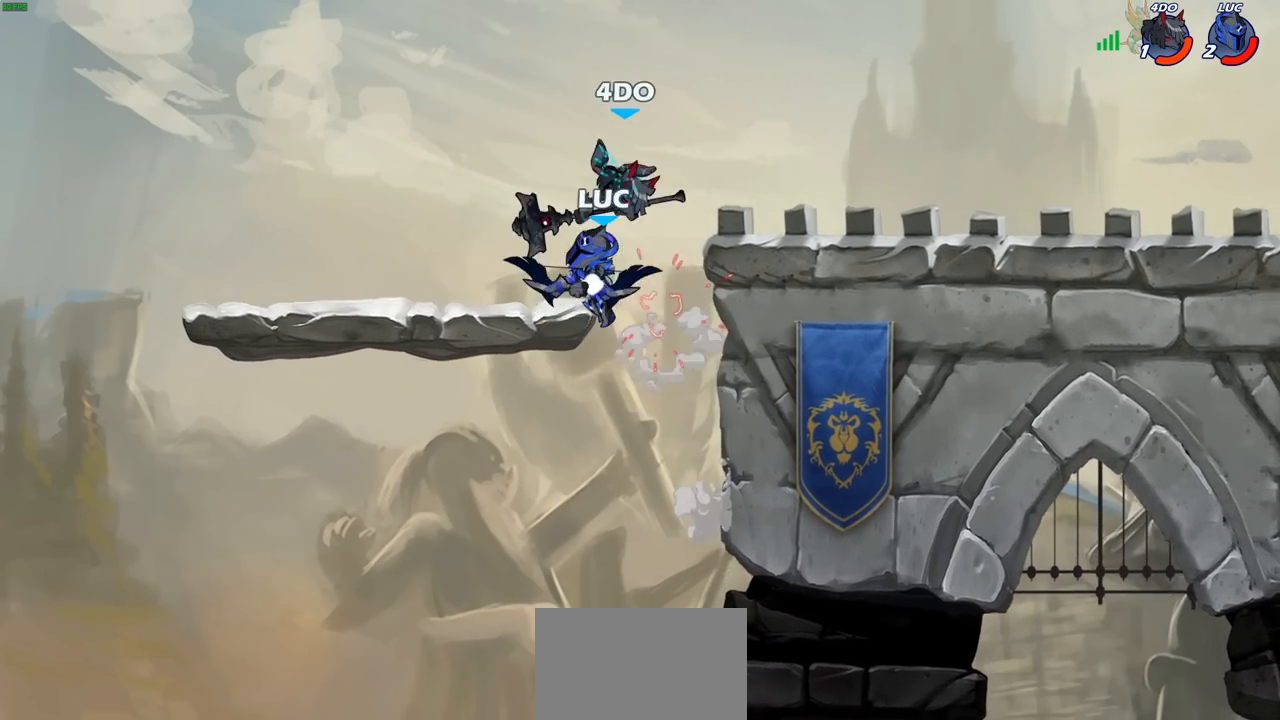
{"buttons": ["CROSS"], "left_stick": "right", "right_stick": "center", "events": [[17, "left_stick", "center"], [200, "left_stick", "right"], [333, "CROSS", "down"]]}
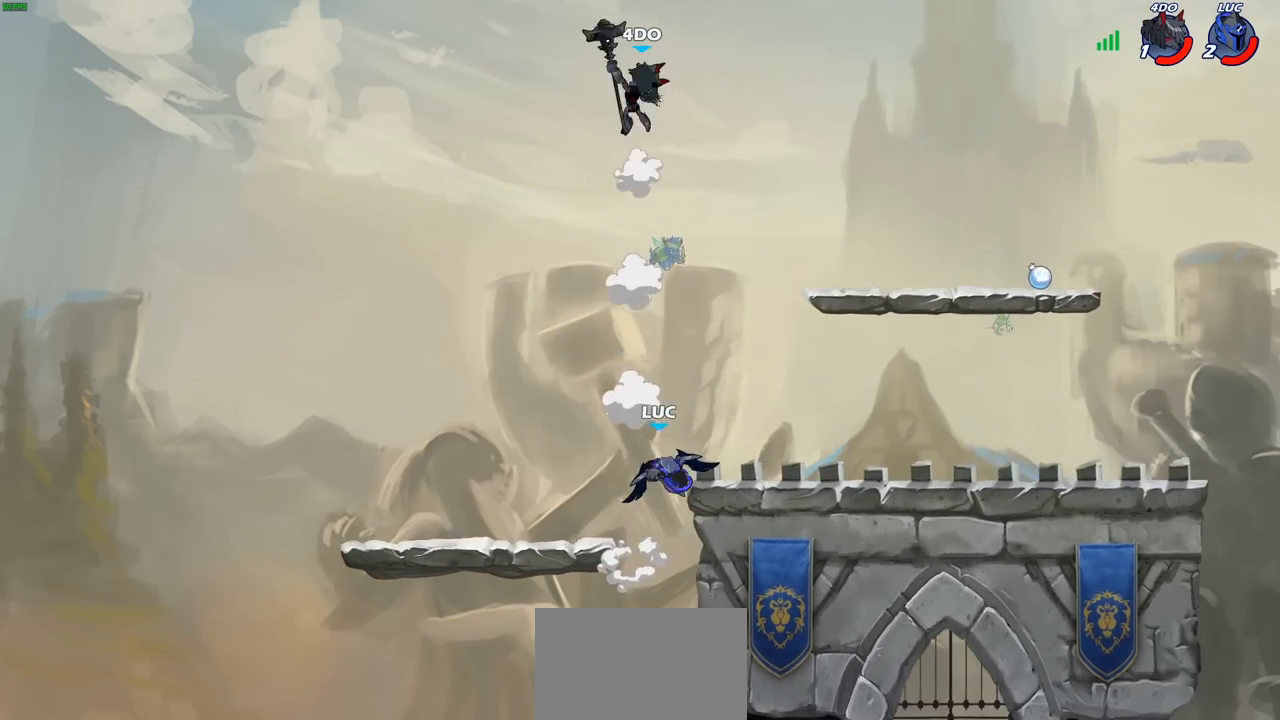
{"buttons": ["CROSS"], "left_stick": "up-right", "right_stick": "center", "events": [[67, "CROSS", "up"], [217, "left_stick", "down-left"], [383, "CROSS", "down"], [383, "left_stick", "up-left"], [483, "left_stick", "up-right"]]}
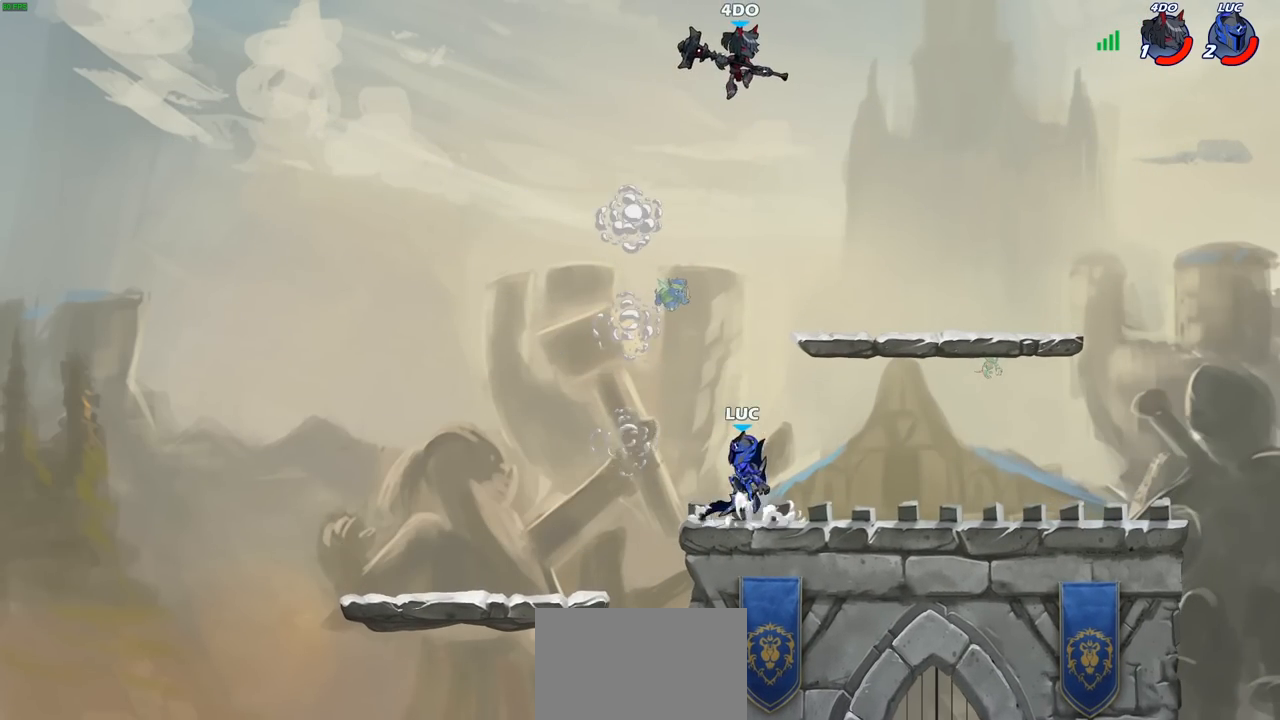
{"buttons": [], "left_stick": "center", "right_stick": "center", "events": [[17, "CIRCLE", "down"], [67, "CROSS", "up"], [150, "CIRCLE", "up"], [183, "left_stick", "center"]]}
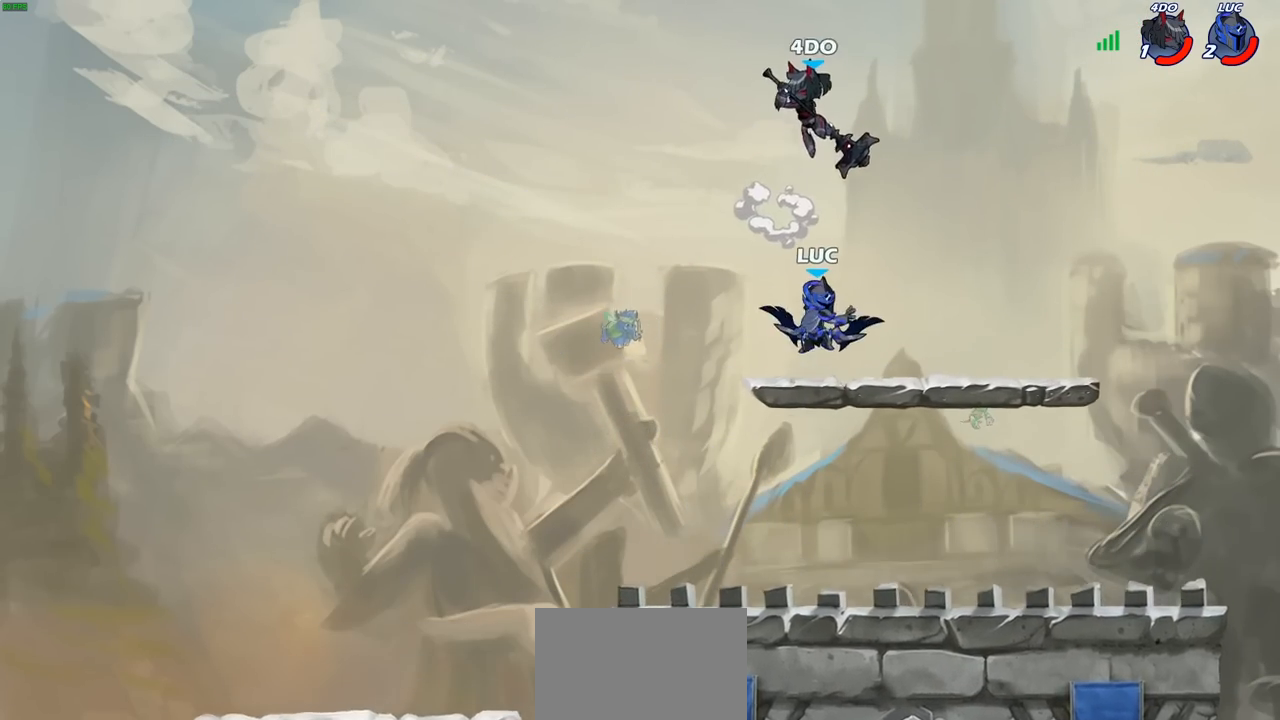
{"buttons": [], "left_stick": "center", "right_stick": "center", "events": [[150, "CROSS", "down"], [150, "SQUARE", "down"], [200, "left_stick", "left"], [233, "right_stick", "down-left"], [250, "CROSS", "up"], [250, "SQUARE", "up"], [283, "left_stick", "center"], [283, "right_stick", "center"]]}
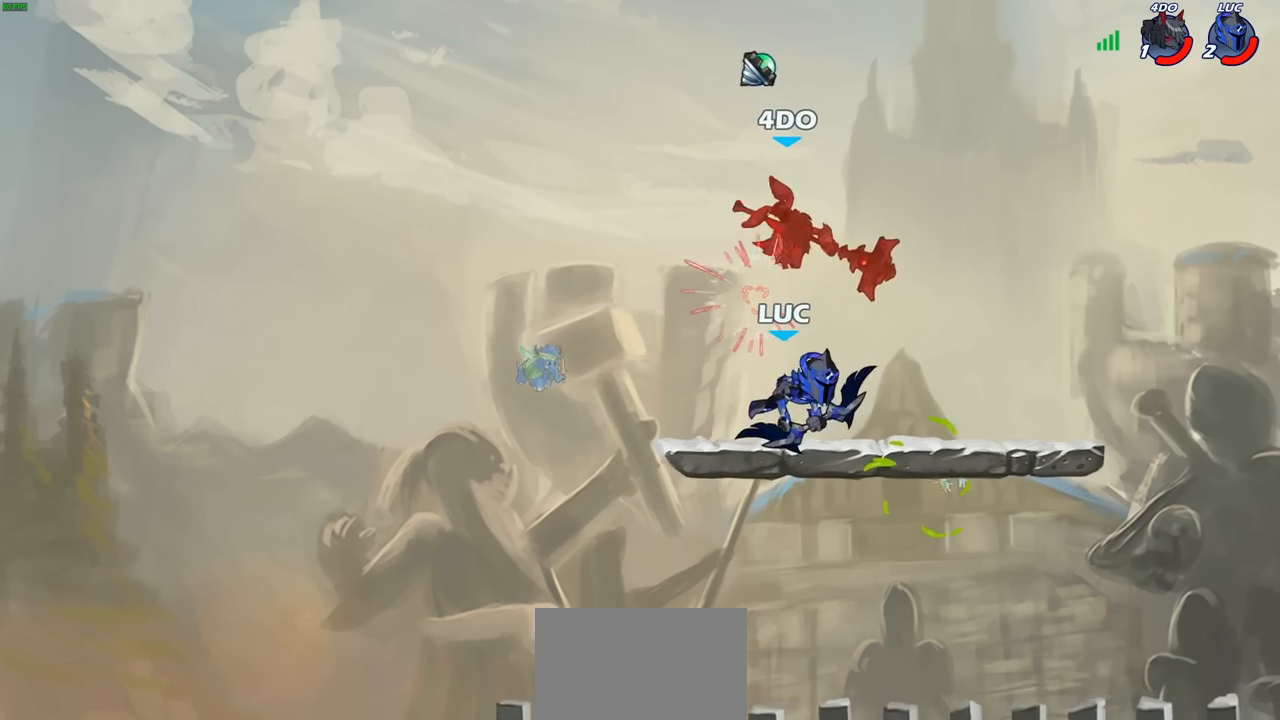
{"buttons": [], "left_stick": "center", "right_stick": "center", "events": []}
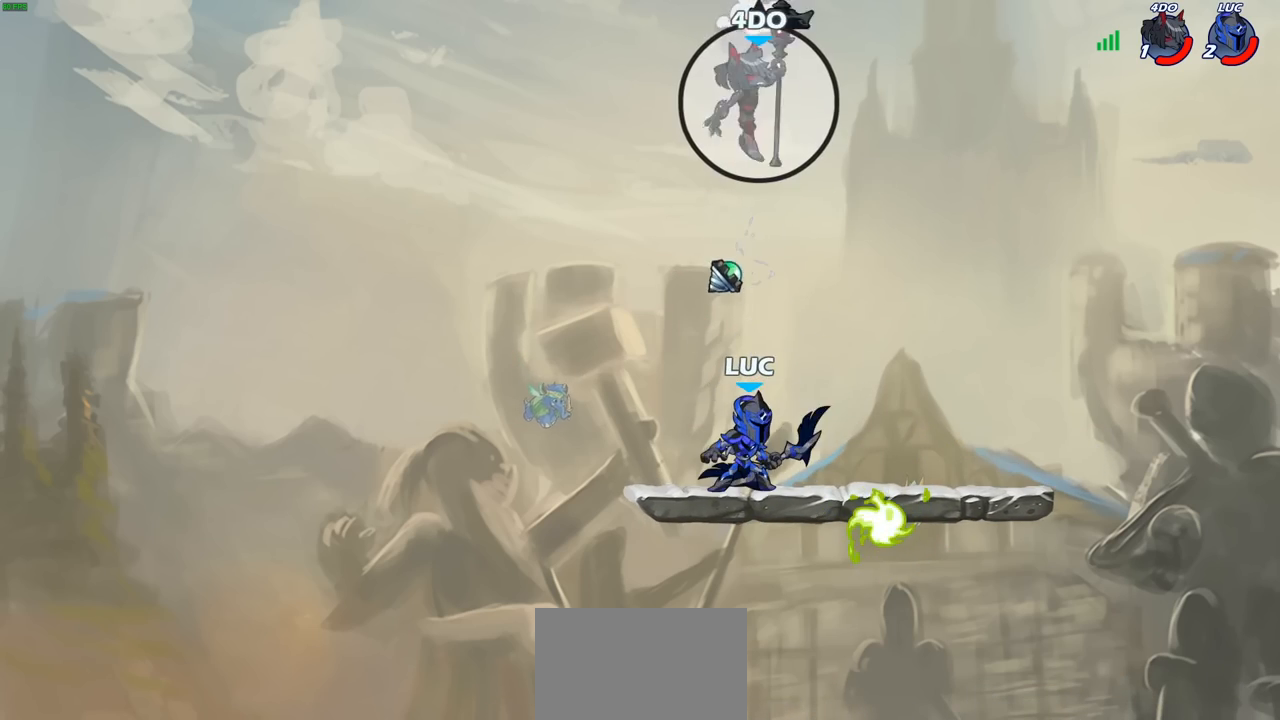
{"buttons": [], "left_stick": "center", "right_stick": "center", "events": [[100, "CROSS", "down"], [167, "left_stick", "up"], [183, "CROSS", "up"], [233, "R1", "down"], [300, "R1", "up"], [350, "left_stick", "center"]]}
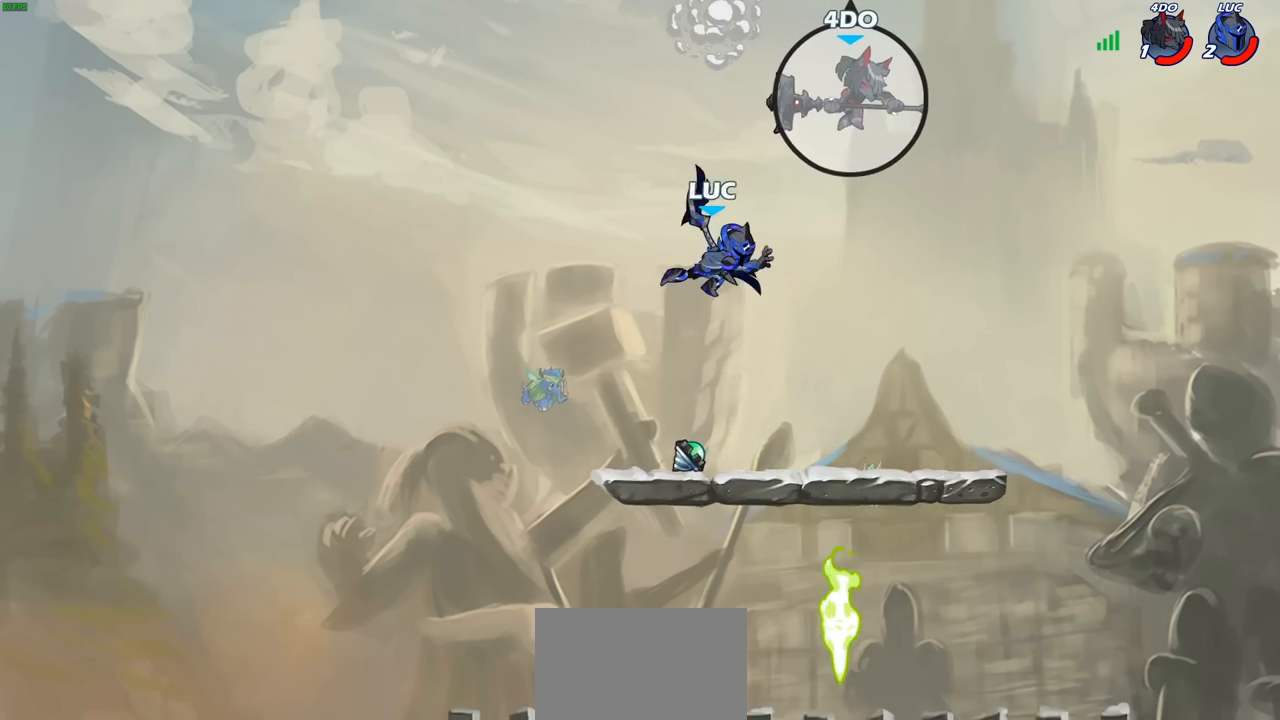
{"buttons": [], "left_stick": "down-right", "right_stick": "center", "events": [[217, "left_stick", "down-right"]]}
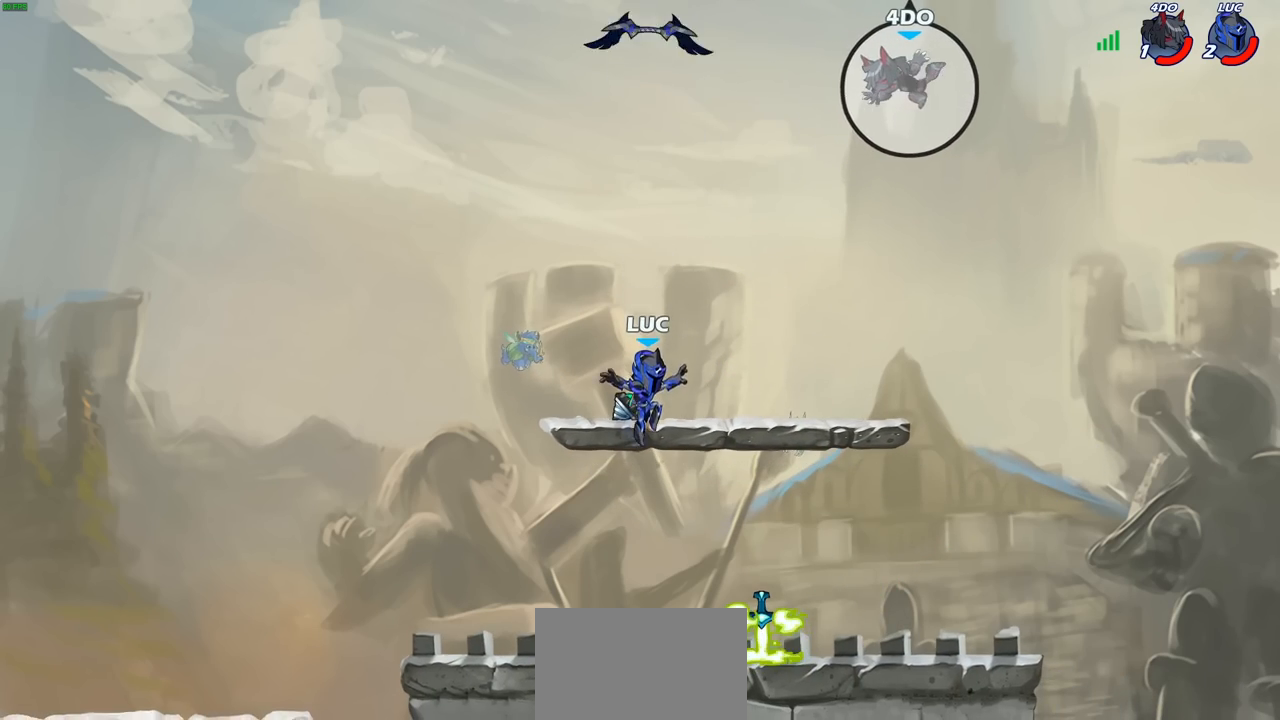
{"buttons": [], "left_stick": "center", "right_stick": "center", "events": [[300, "left_stick", "center"], [333, "R1", "down"], [417, "R1", "up"]]}